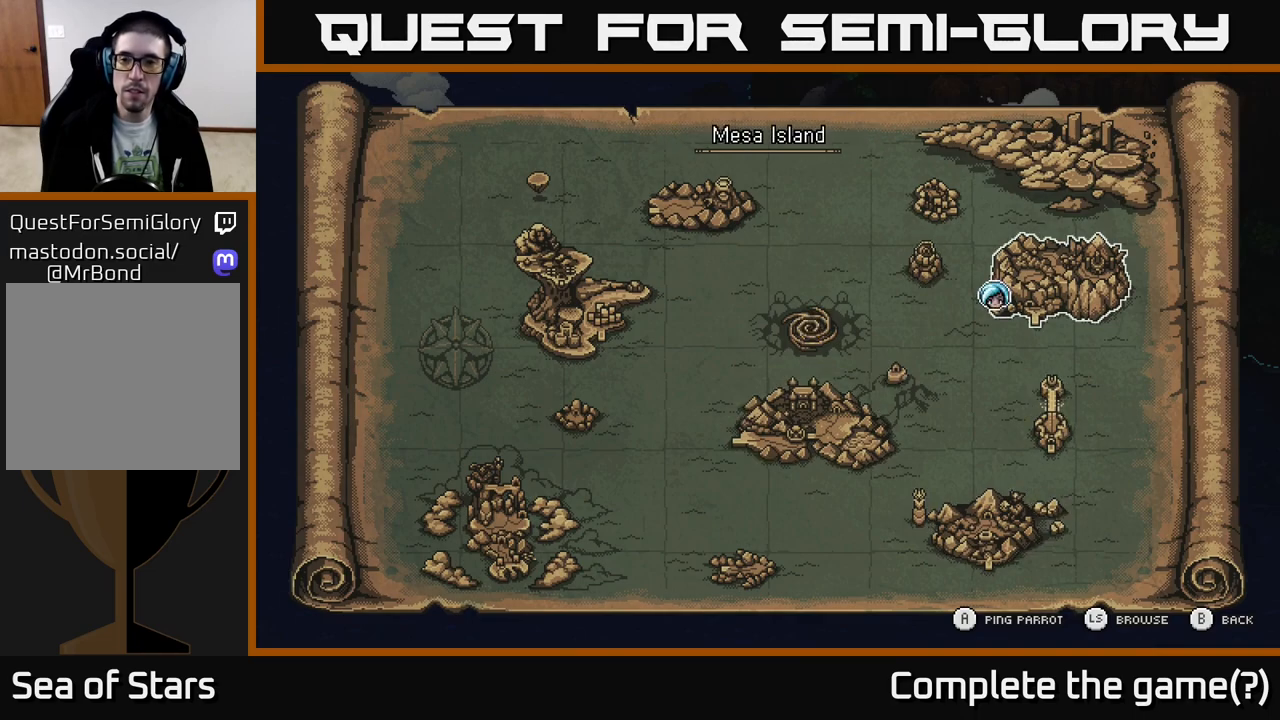
Gameplay with a controller (Xbox layout); each line is a JSON object with the inputs held at the frame after it. "events" lists button and stick changes between this image and that frame as [ms after this image, input, new state], when the widget could be followed in between.
{"buttons": [], "left_stick": "up-left", "right_stick": "center", "events": [[350, "left_stick", "up-left"]]}
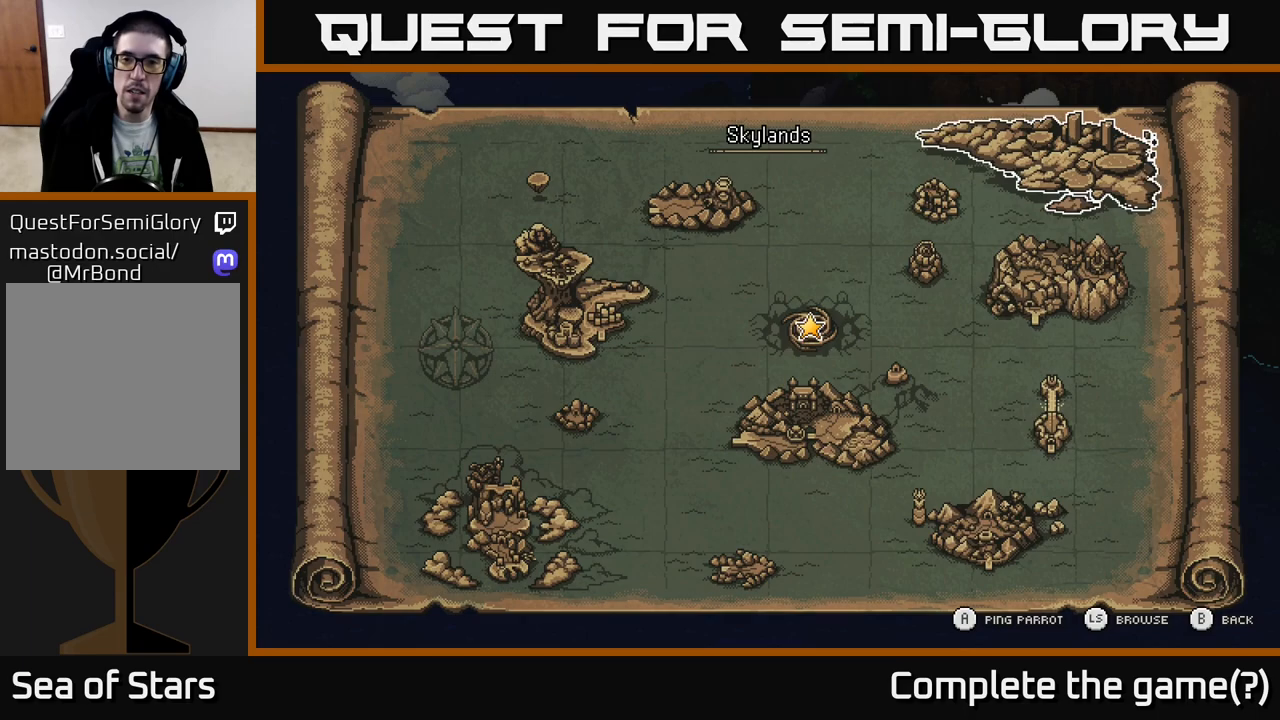
{"buttons": [], "left_stick": "center", "right_stick": "center", "events": [[17, "left_stick", "center"], [183, "left_stick", "left"], [367, "left_stick", "center"]]}
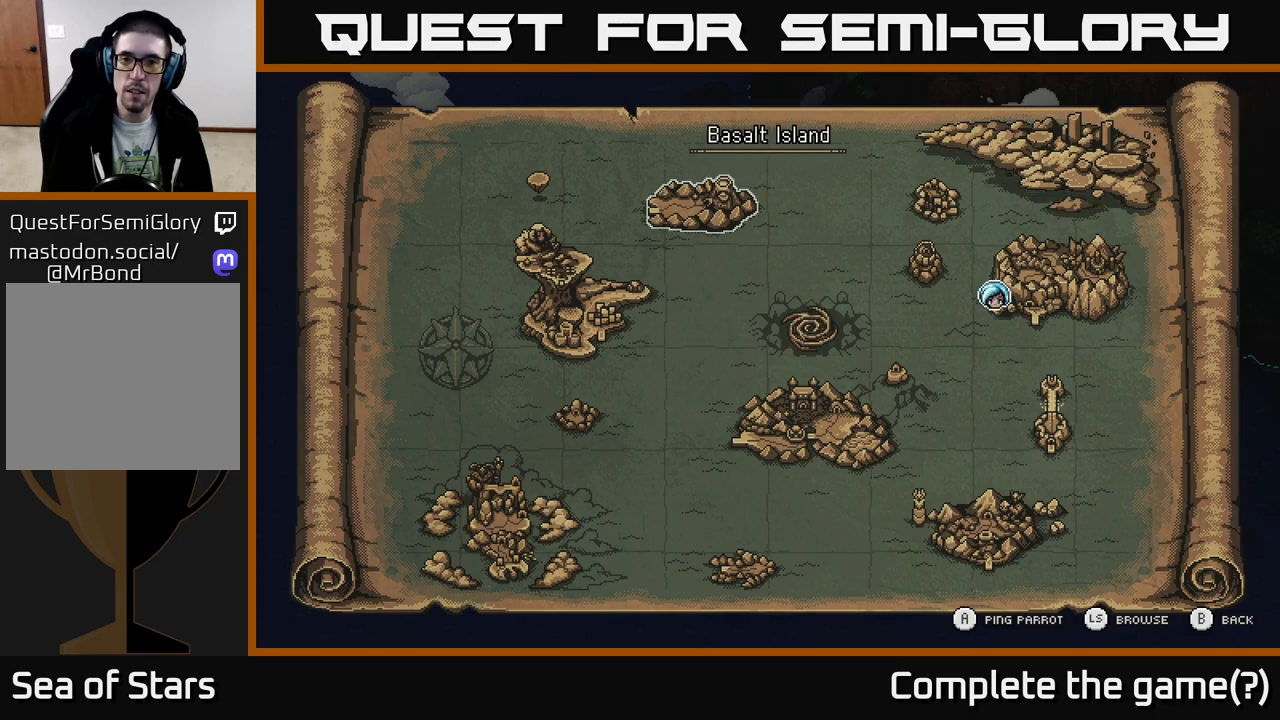
{"buttons": [], "left_stick": "up", "right_stick": "center", "events": [[17, "left_stick", "up-right"], [217, "left_stick", "center"], [333, "left_stick", "up"]]}
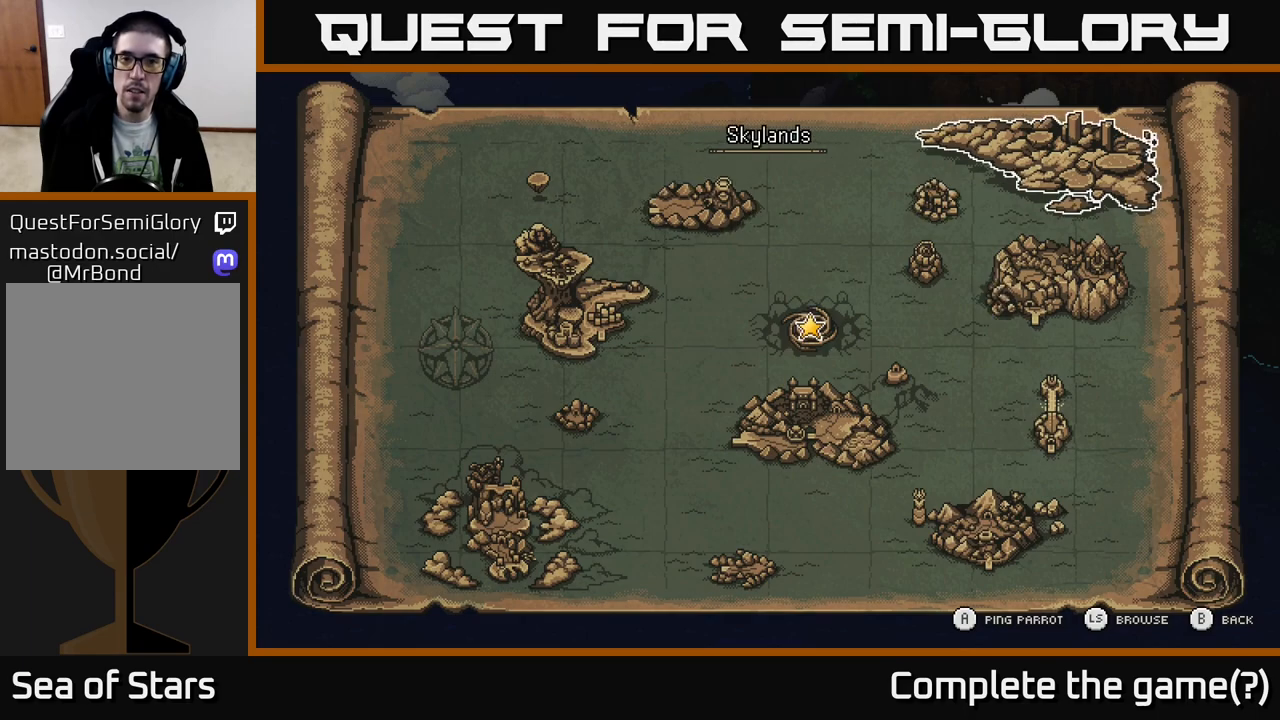
{"buttons": [], "left_stick": "center", "right_stick": "center", "events": [[33, "left_stick", "center"]]}
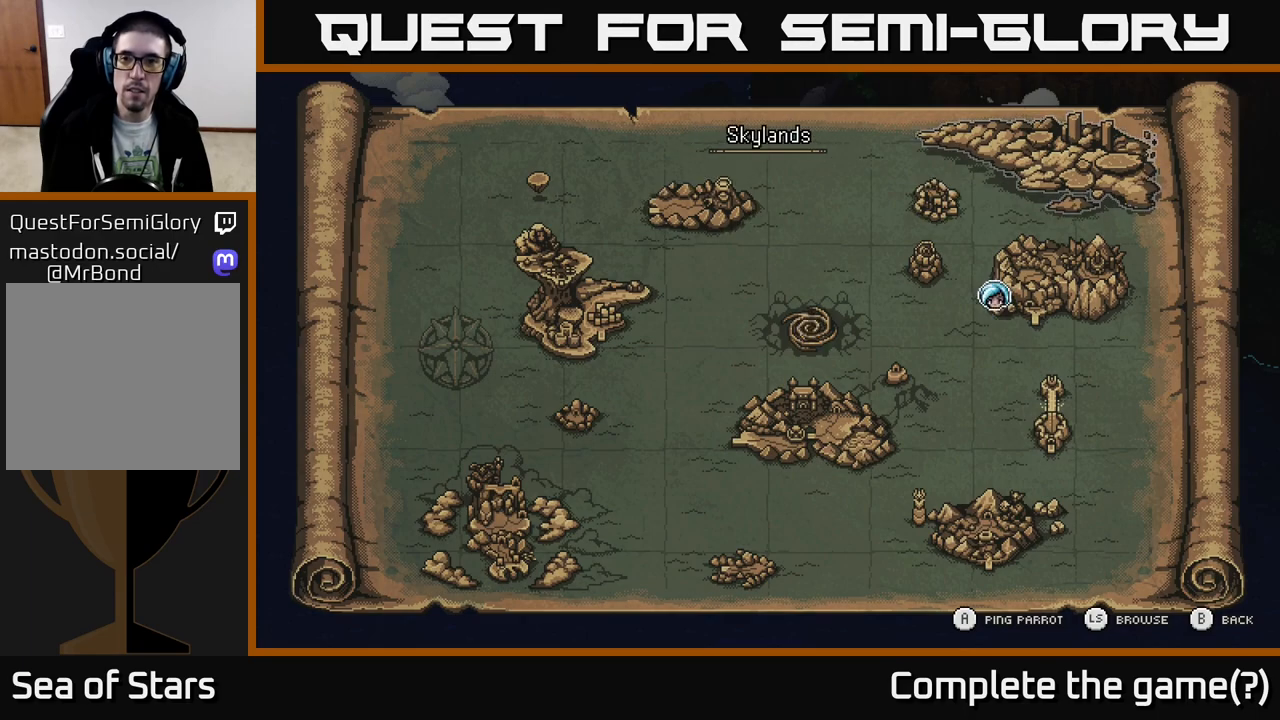
{"buttons": [], "left_stick": "center", "right_stick": "center", "events": []}
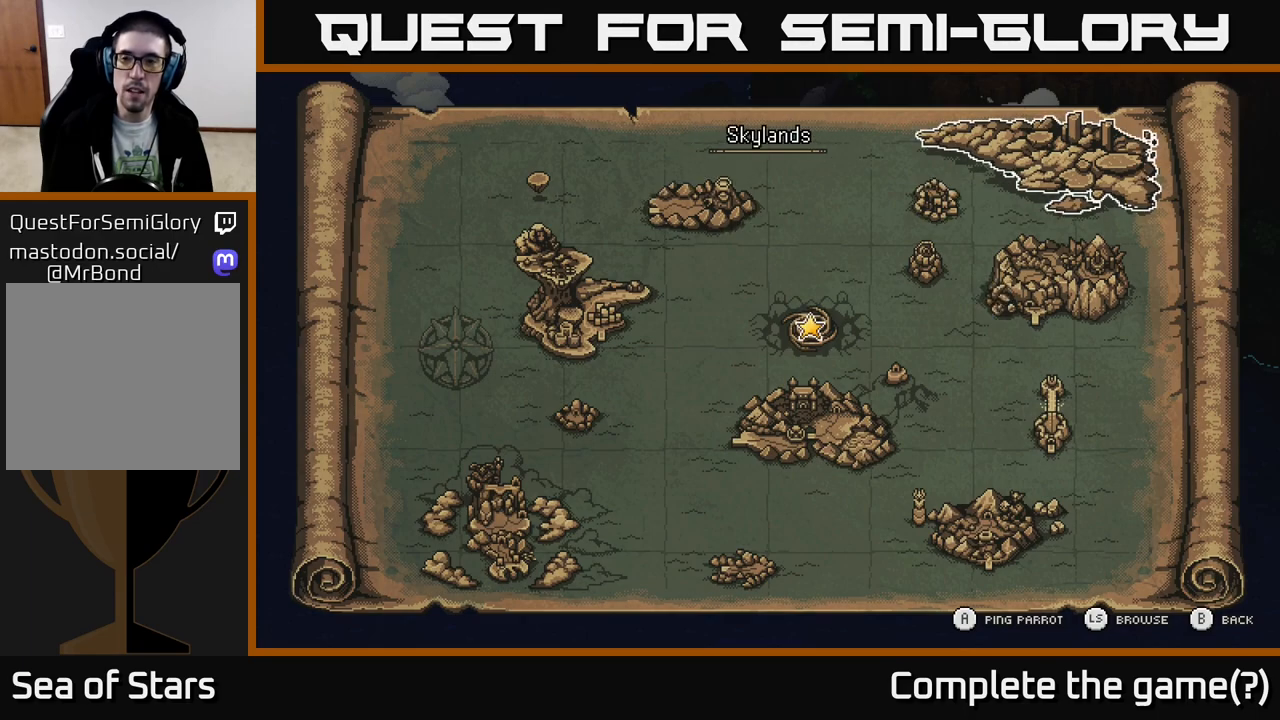
{"buttons": [], "left_stick": "center", "right_stick": "center", "events": []}
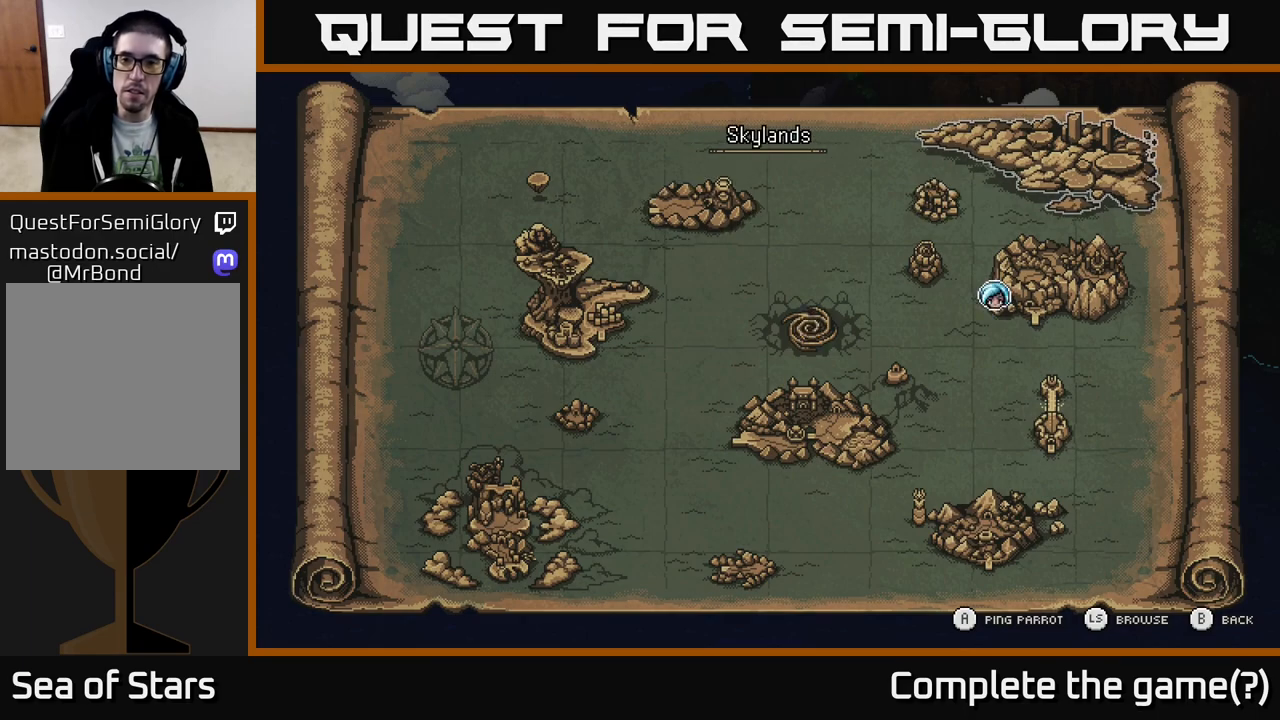
{"buttons": [], "left_stick": "center", "right_stick": "center", "events": [[167, "left_stick", "left"], [333, "left_stick", "center"]]}
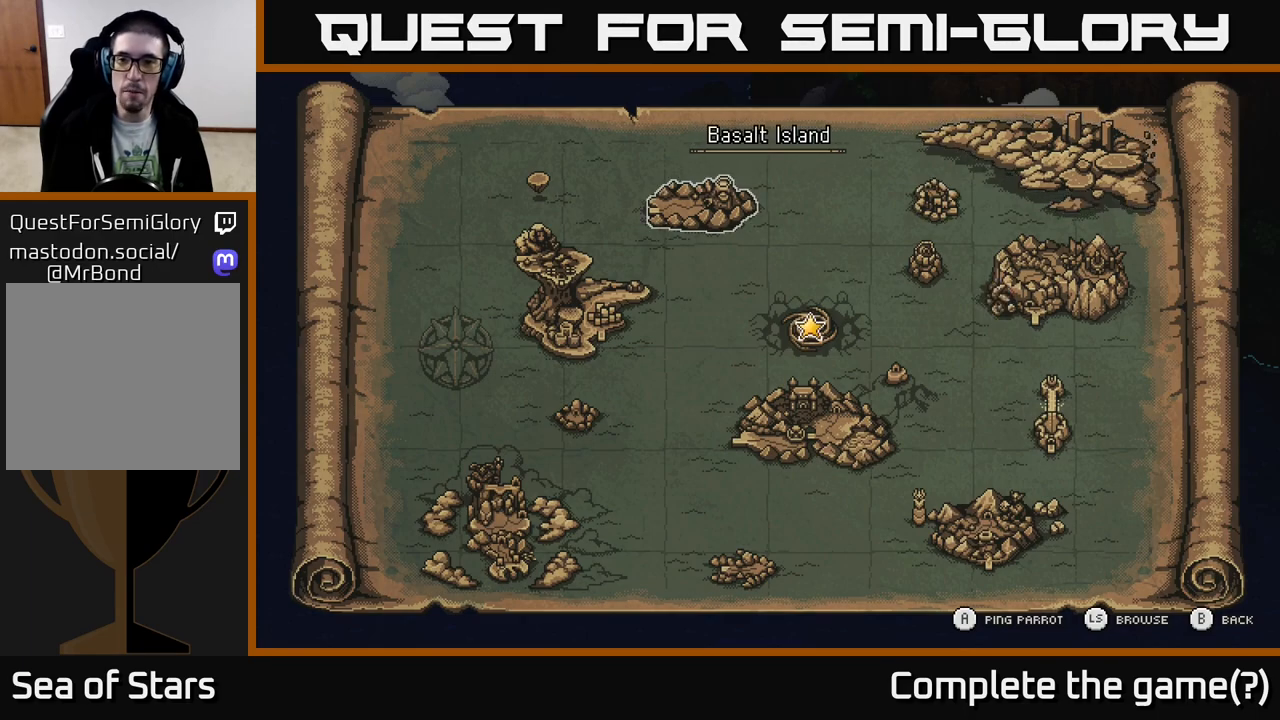
{"buttons": [], "left_stick": "center", "right_stick": "center", "events": [[33, "left_stick", "right"], [200, "left_stick", "center"]]}
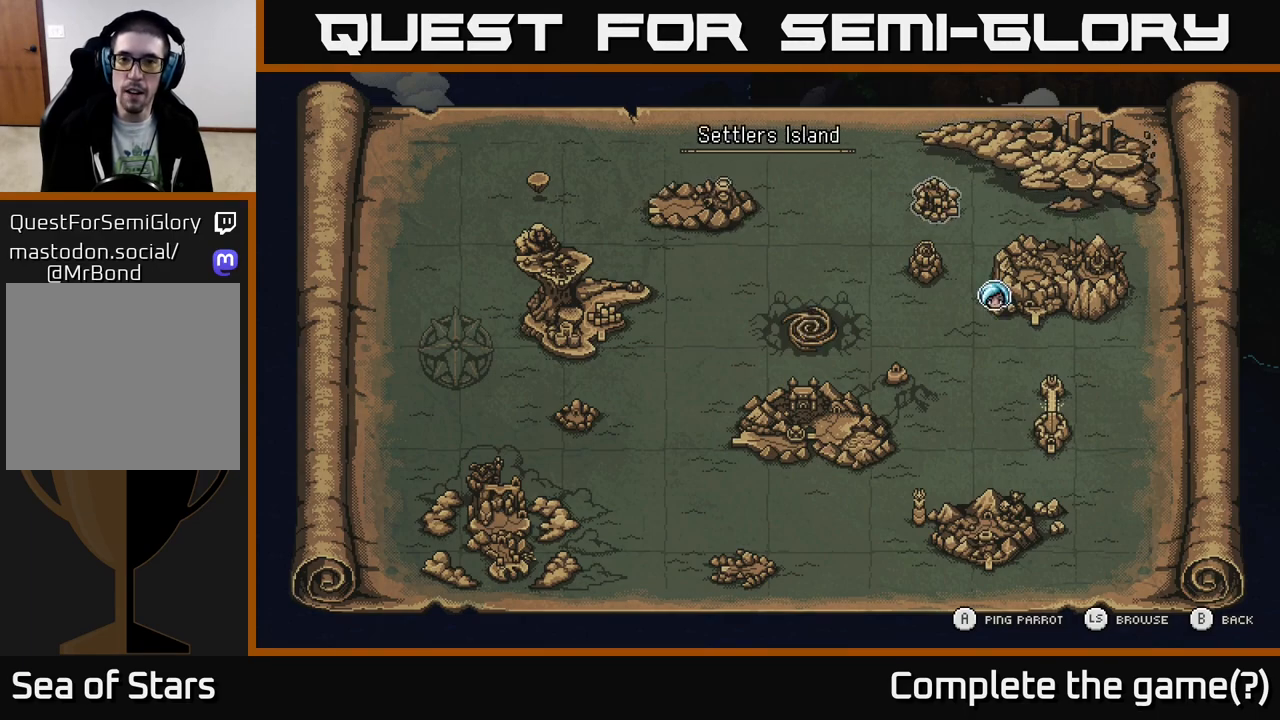
{"buttons": [], "left_stick": "center", "right_stick": "center", "events": []}
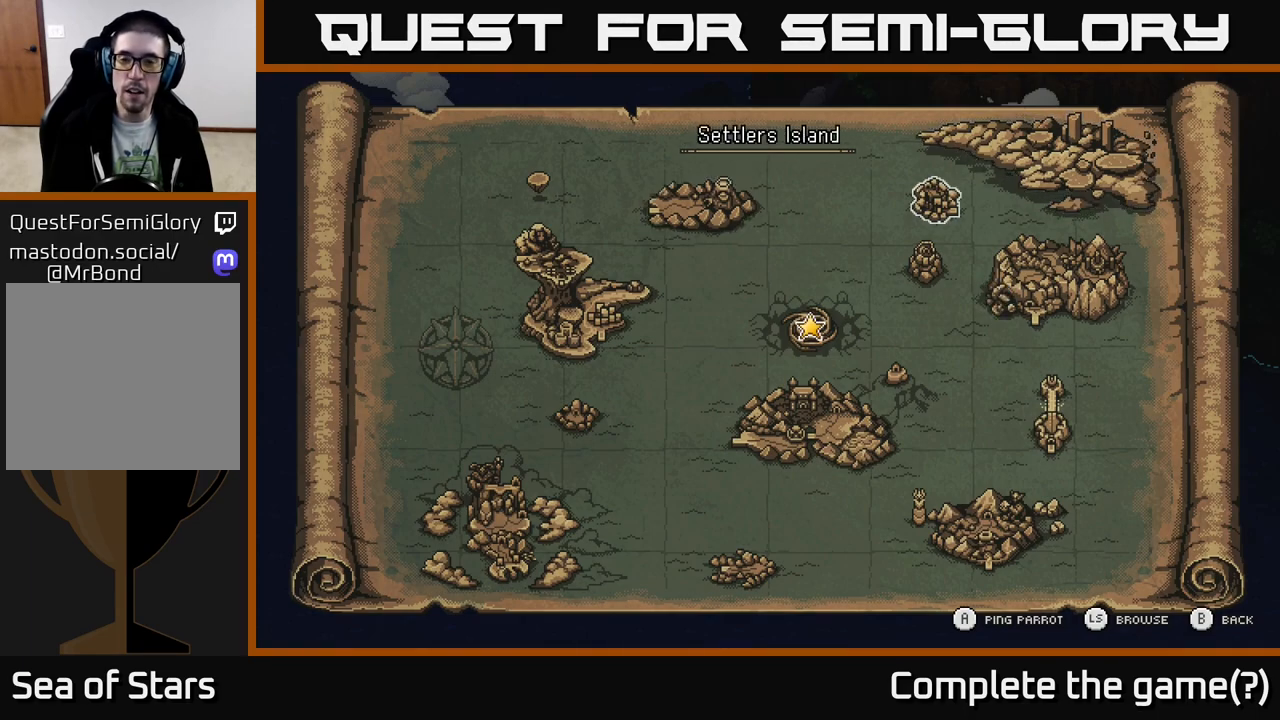
{"buttons": [], "left_stick": "down", "right_stick": "center", "events": [[317, "left_stick", "down"]]}
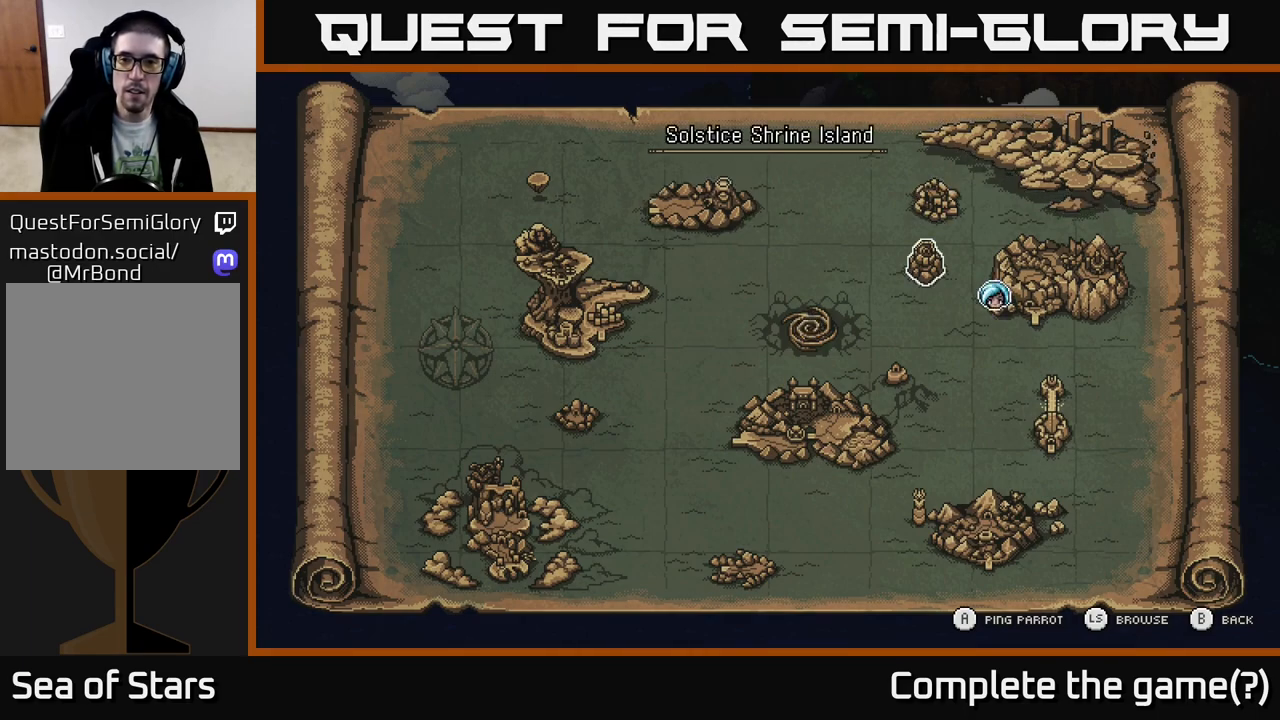
{"buttons": [], "left_stick": "center", "right_stick": "center", "events": [[17, "left_stick", "center"]]}
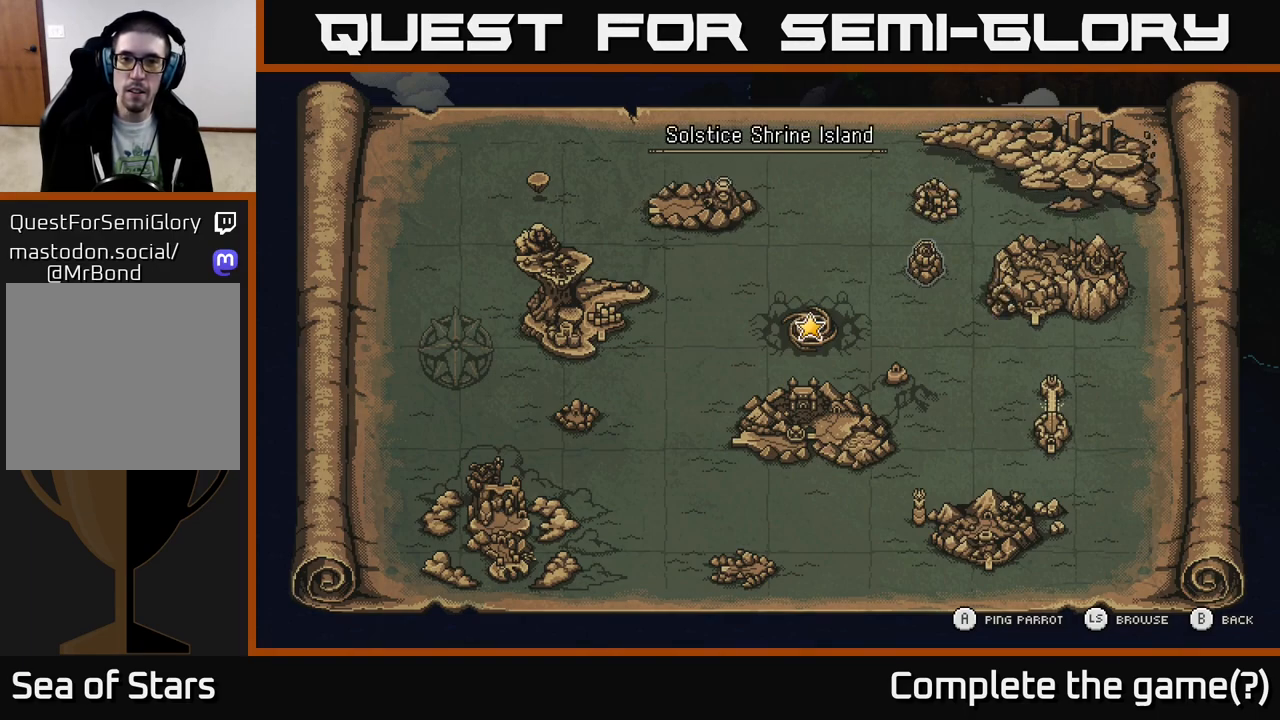
{"buttons": [], "left_stick": "center", "right_stick": "center", "events": [[267, "left_stick", "up"], [467, "left_stick", "center"]]}
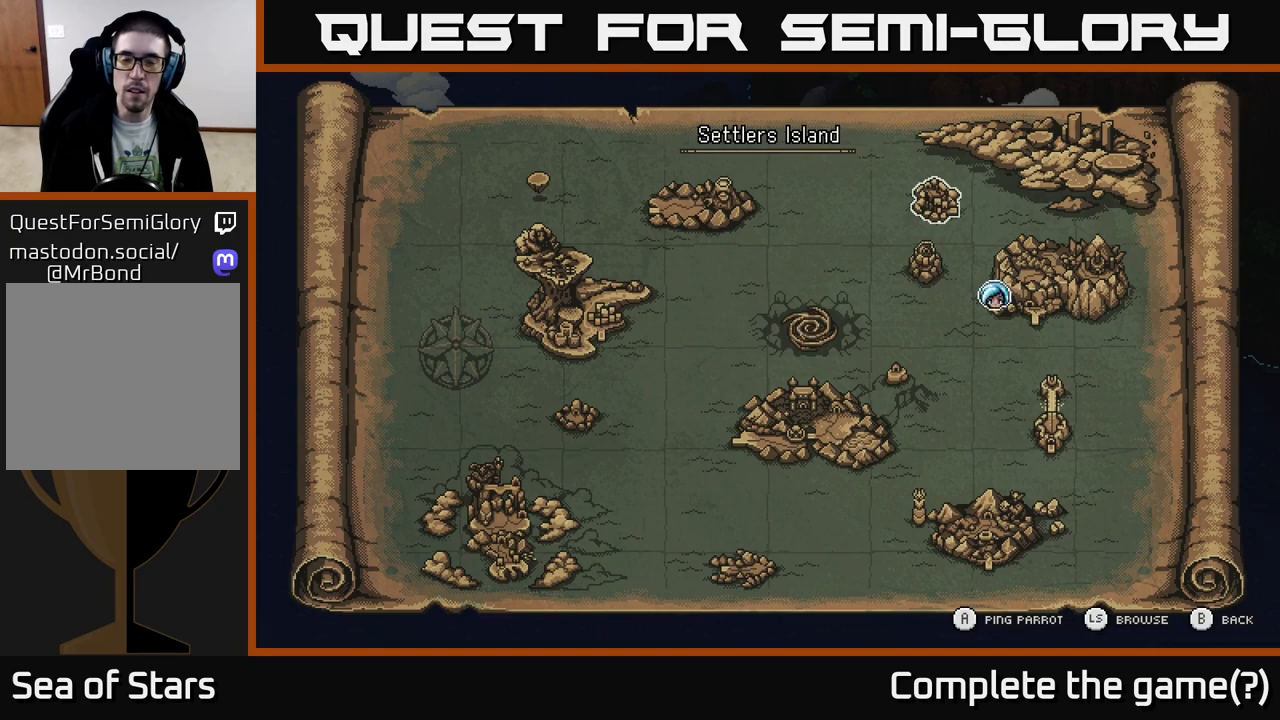
{"buttons": [], "left_stick": "center", "right_stick": "center", "events": []}
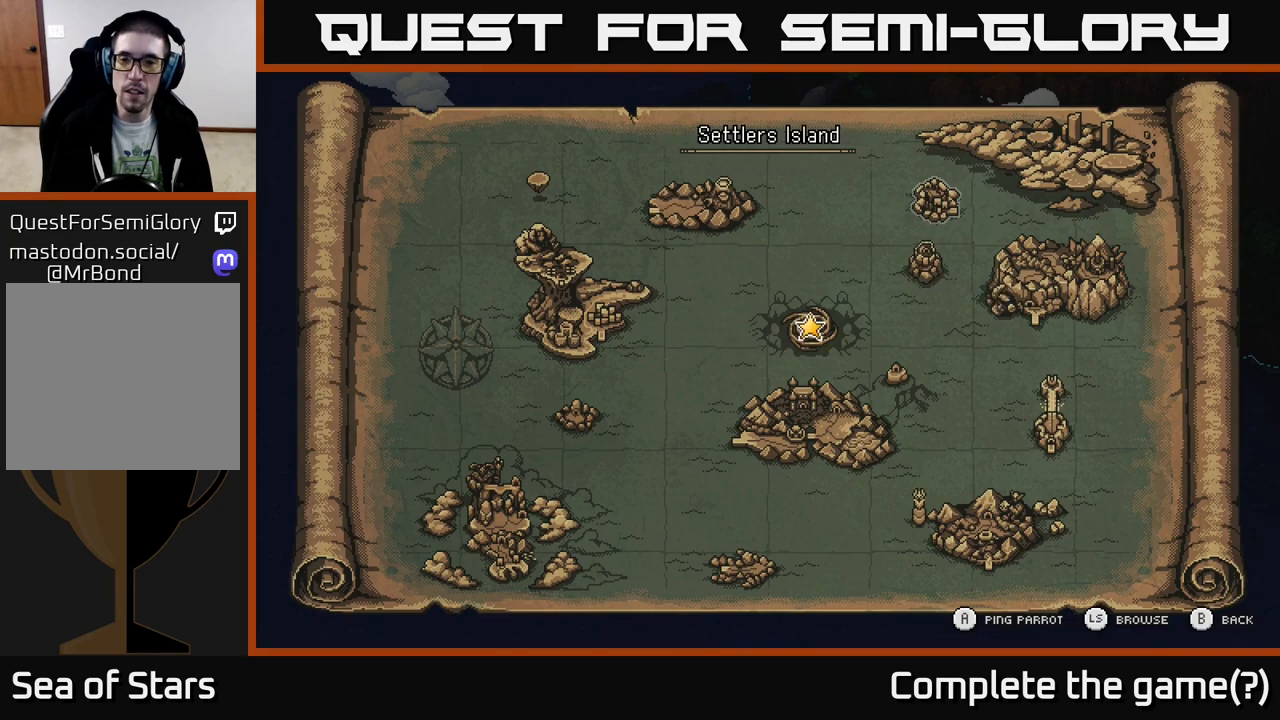
{"buttons": [], "left_stick": "center", "right_stick": "center", "events": [[150, "left_stick", "down"], [400, "left_stick", "center"]]}
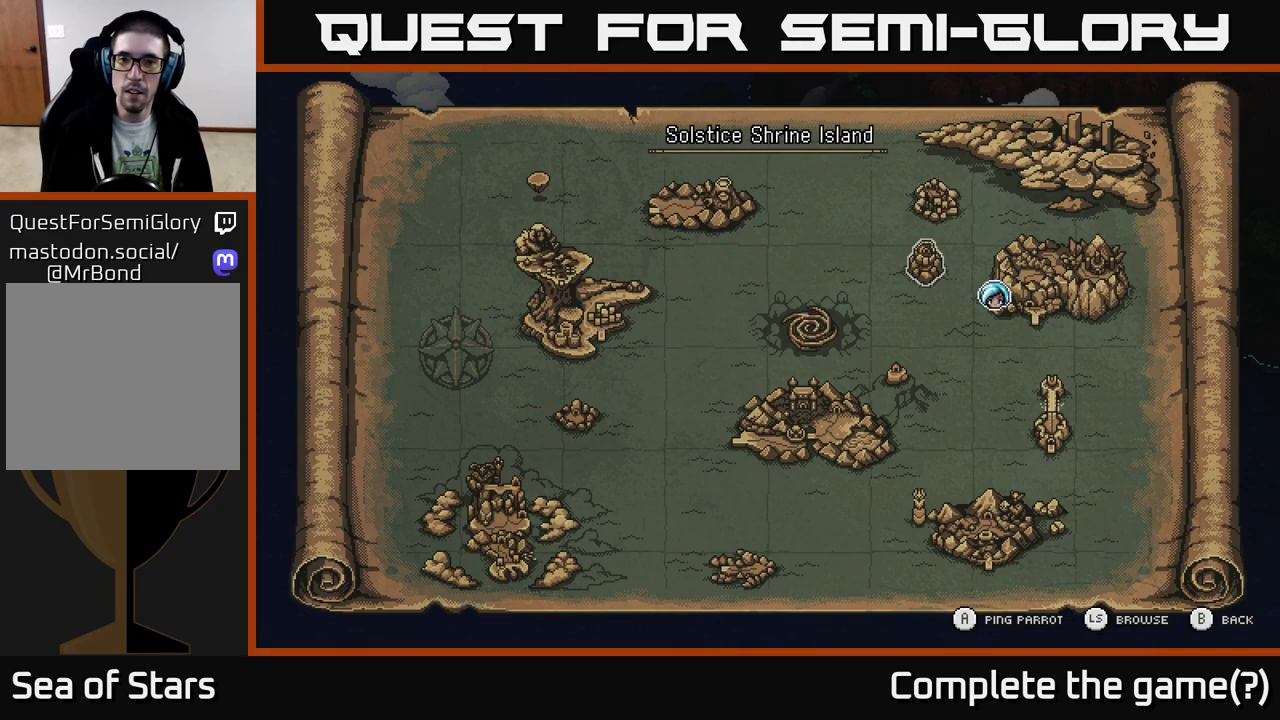
{"buttons": [], "left_stick": "center", "right_stick": "center", "events": []}
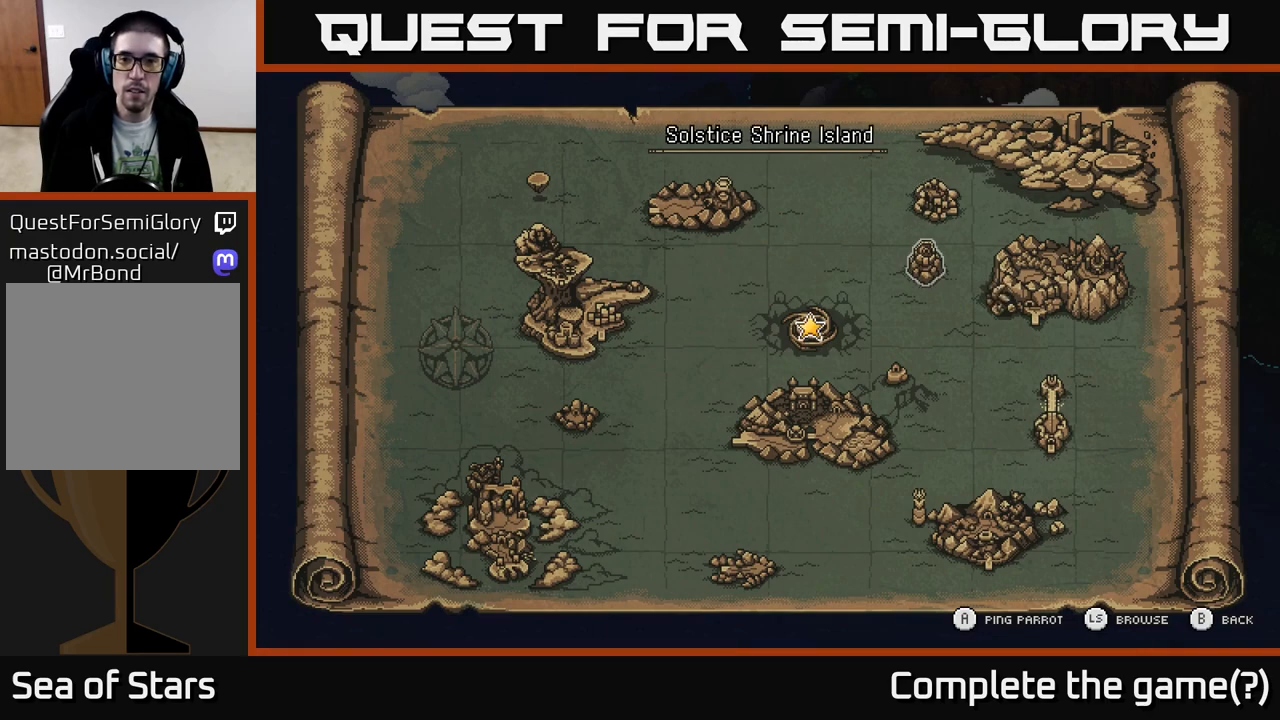
{"buttons": [], "left_stick": "center", "right_stick": "center", "events": [[183, "left_stick", "up"], [383, "left_stick", "center"]]}
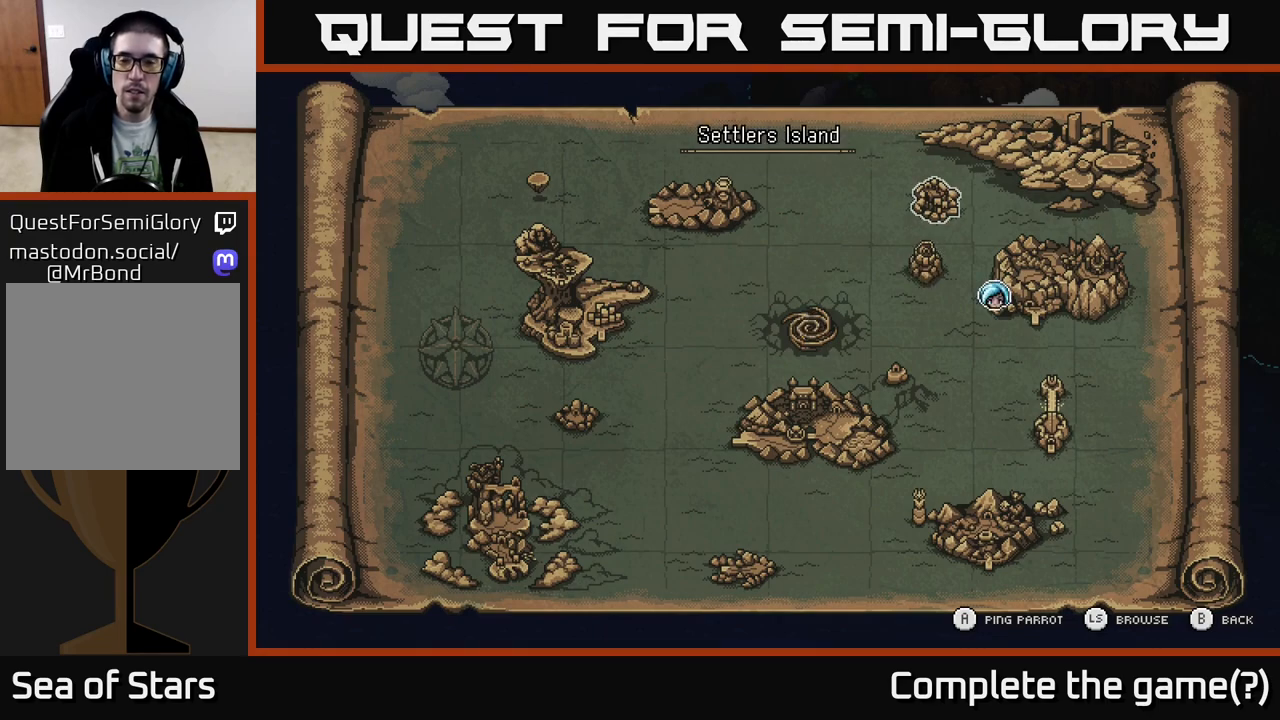
{"buttons": [], "left_stick": "center", "right_stick": "center", "events": [[350, "B", "down"], [467, "B", "up"]]}
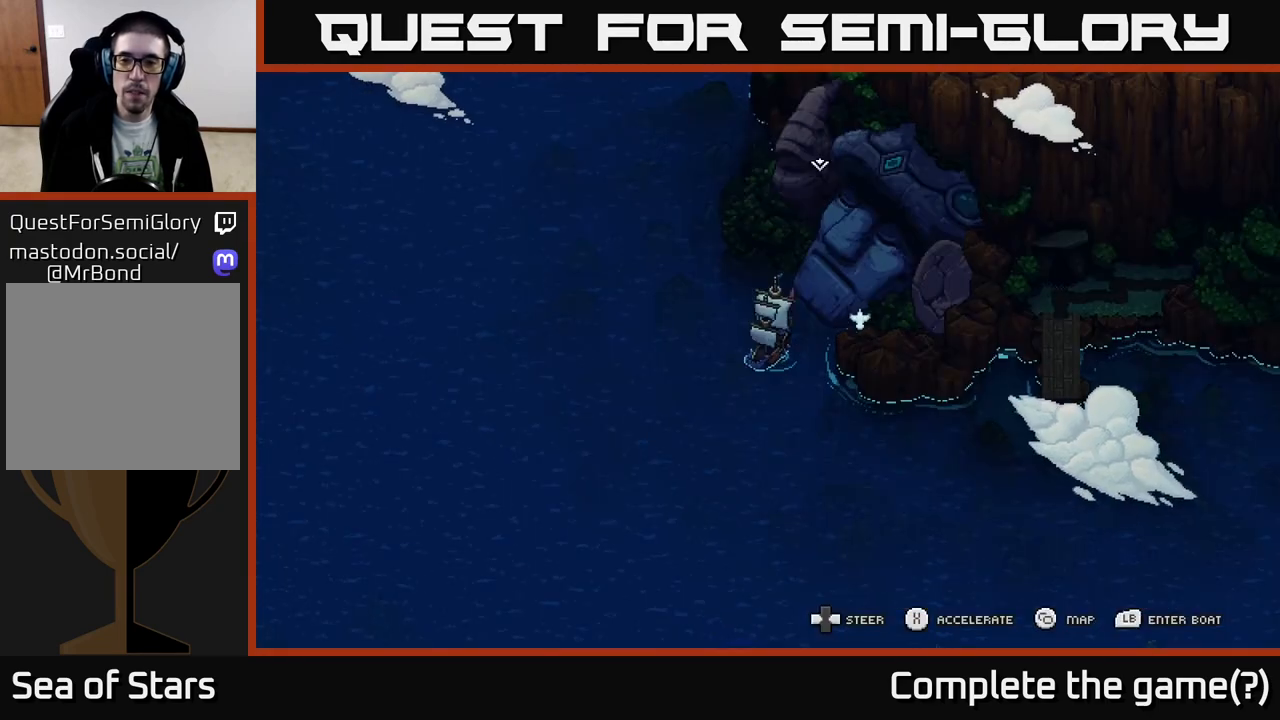
{"buttons": [], "left_stick": "right", "right_stick": "center", "events": [[367, "left_stick", "up"], [433, "left_stick", "right"]]}
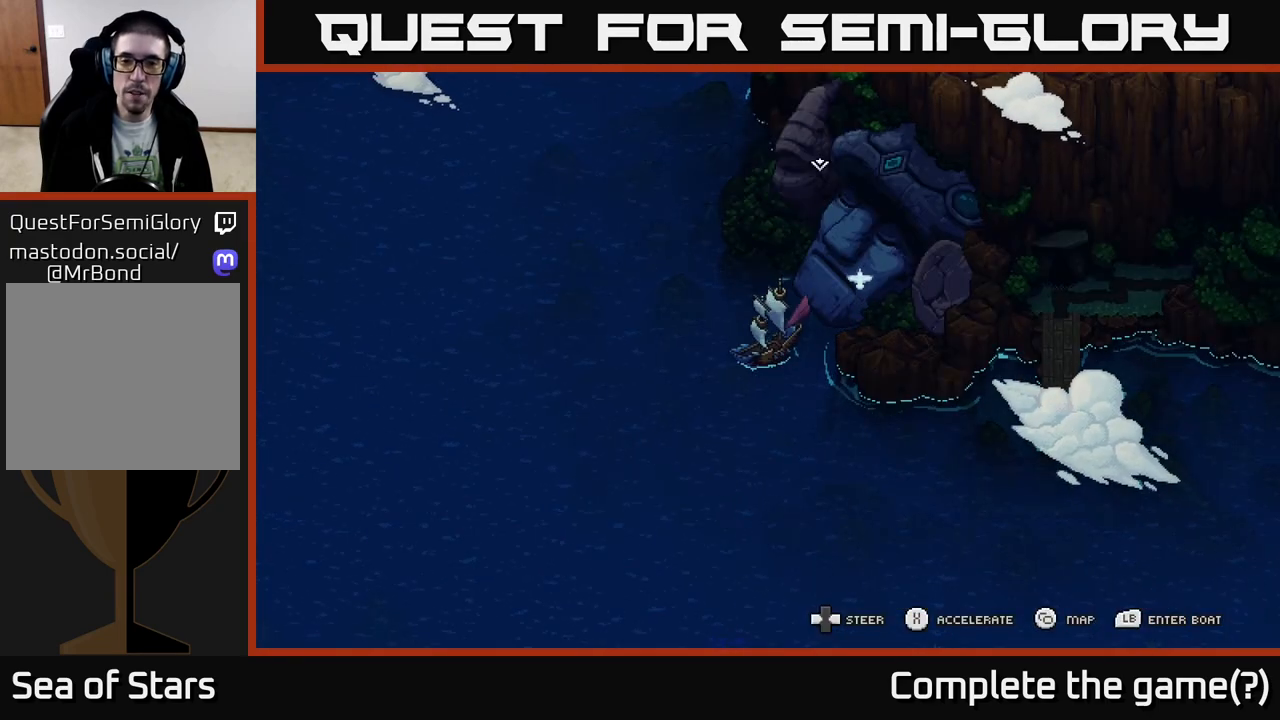
{"buttons": [], "left_stick": "right", "right_stick": "center", "events": [[233, "left_stick", "center"], [467, "left_stick", "right"]]}
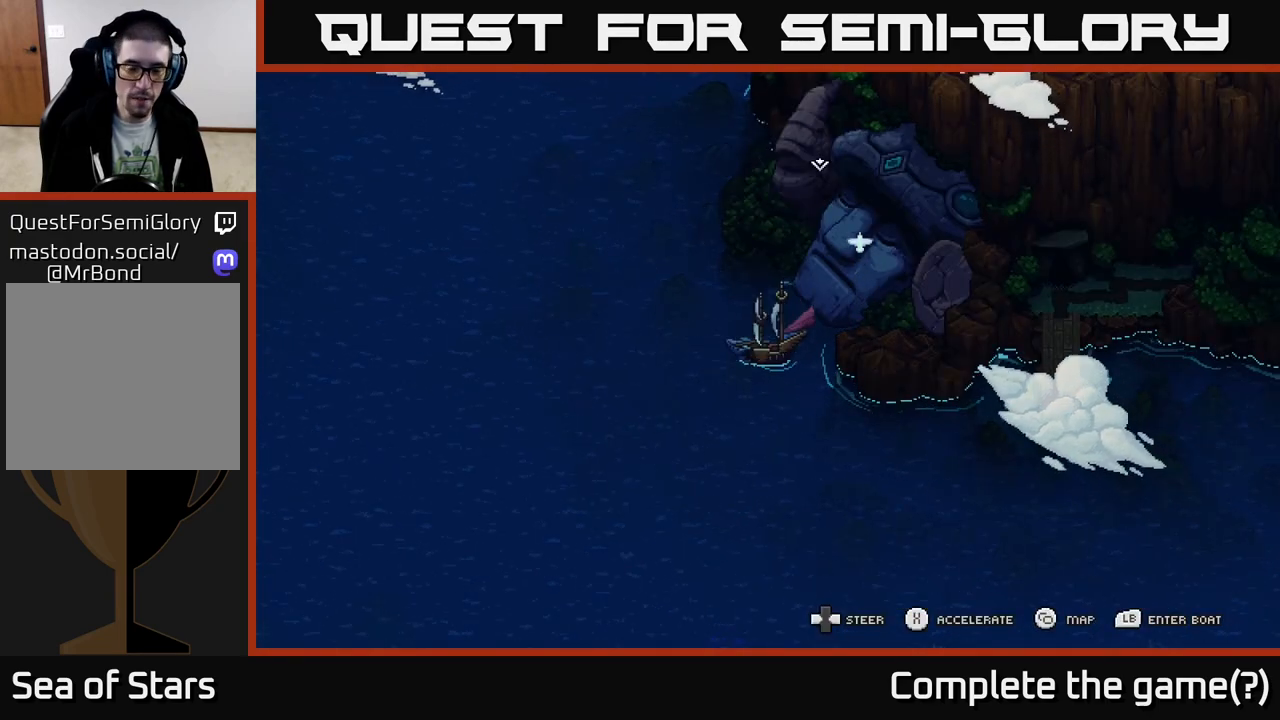
{"buttons": ["X"], "left_stick": "center", "right_stick": "center", "events": [[100, "X", "down"], [133, "left_stick", "center"]]}
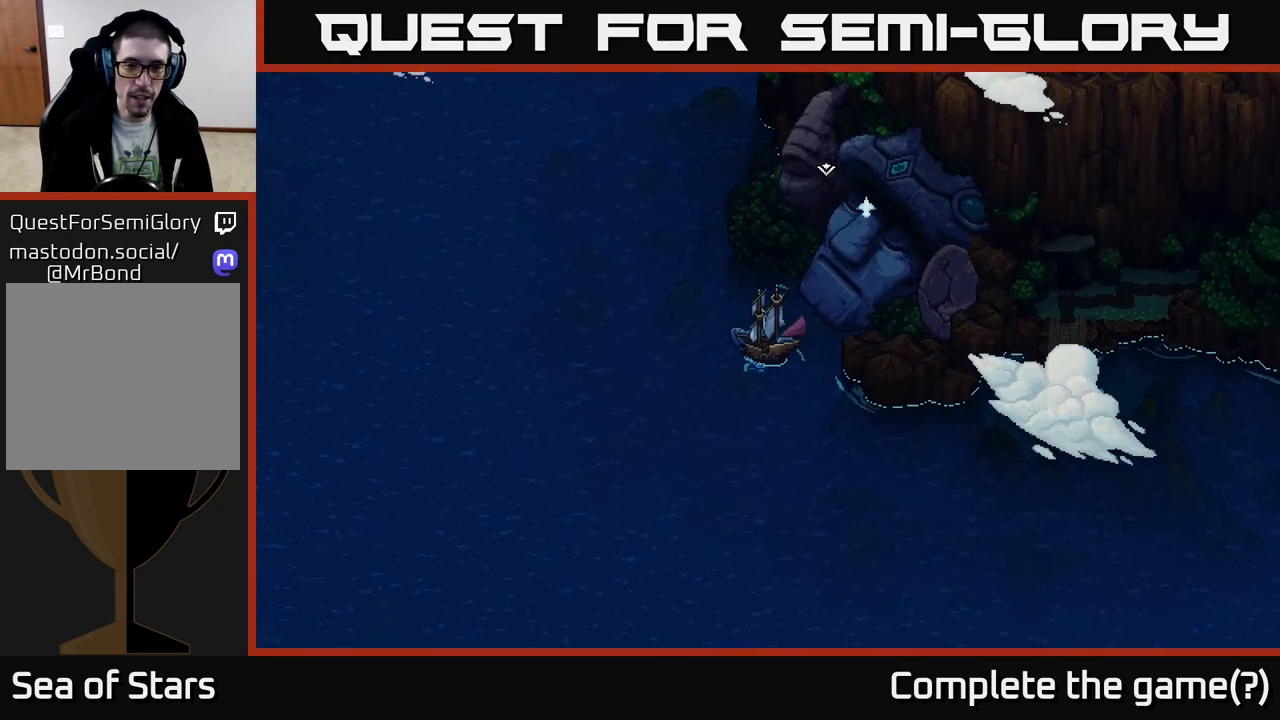
{"buttons": ["X"], "left_stick": "center", "right_stick": "center", "events": [[83, "left_stick", "right"], [267, "left_stick", "center"]]}
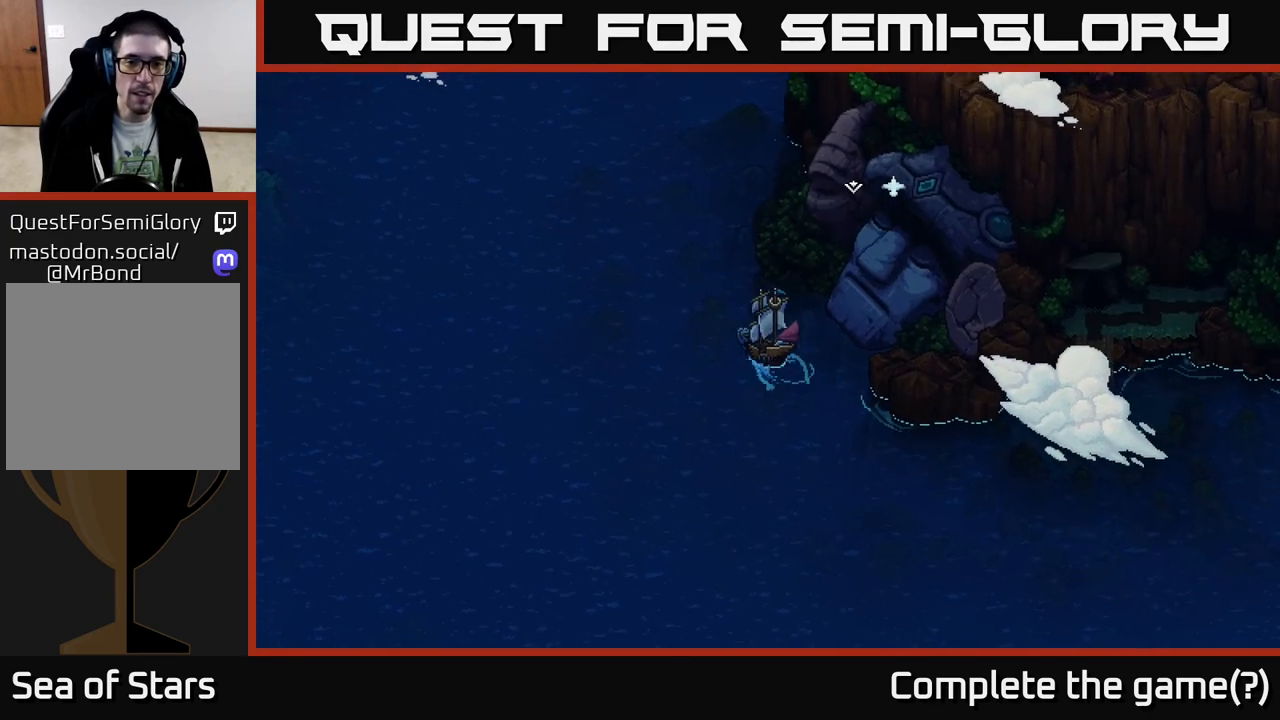
{"buttons": ["X"], "left_stick": "center", "right_stick": "center", "events": []}
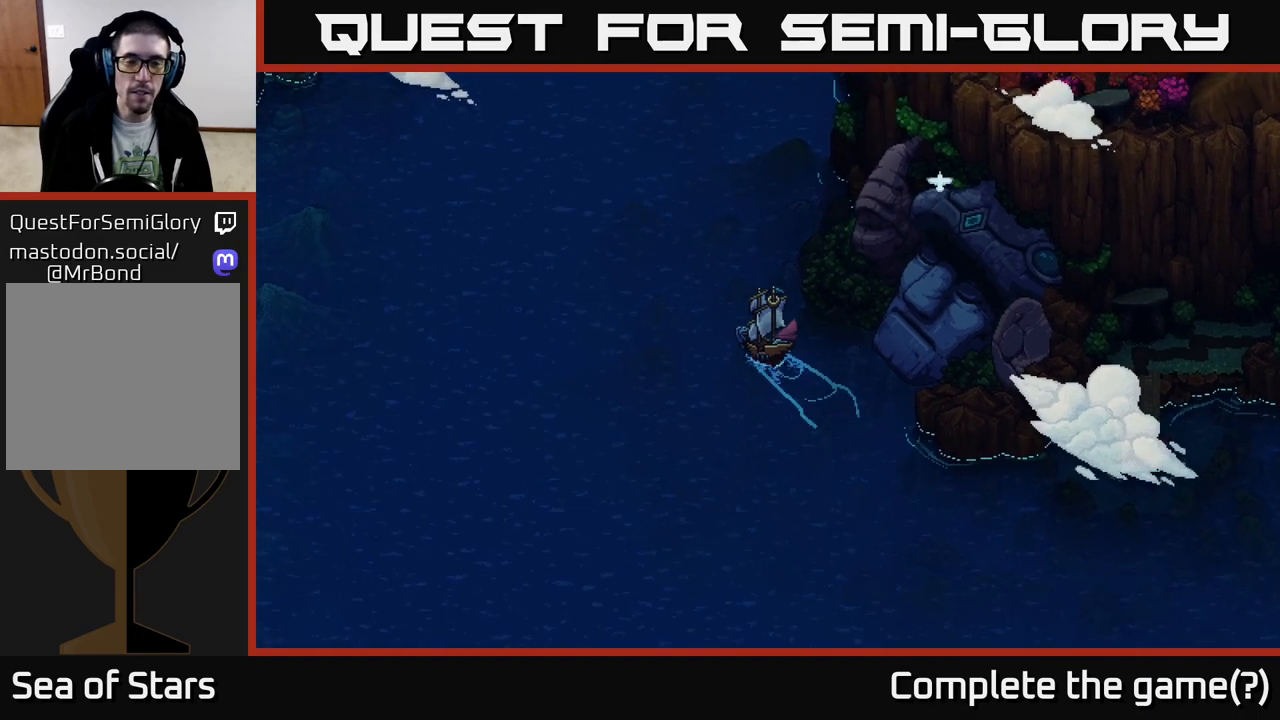
{"buttons": ["X"], "left_stick": "center", "right_stick": "center", "events": [[33, "left_stick", "right"], [217, "left_stick", "center"]]}
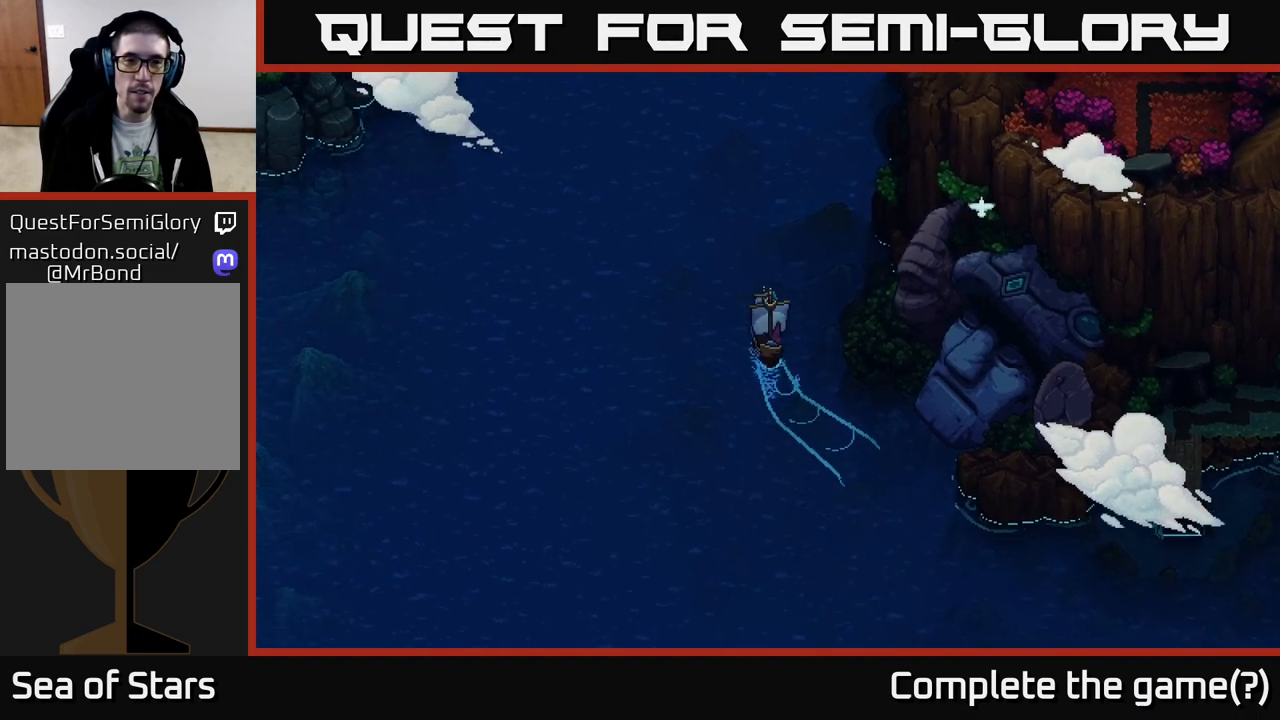
{"buttons": ["X"], "left_stick": "center", "right_stick": "center", "events": []}
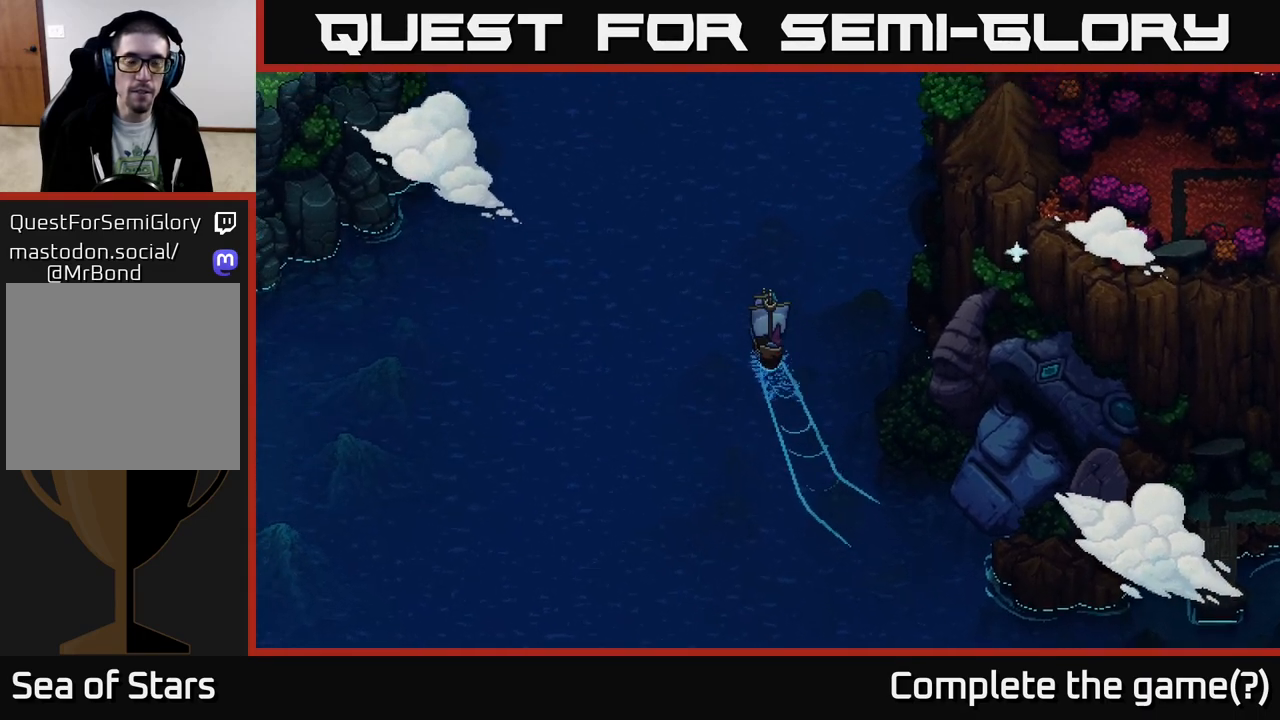
{"buttons": ["X"], "left_stick": "center", "right_stick": "center", "events": []}
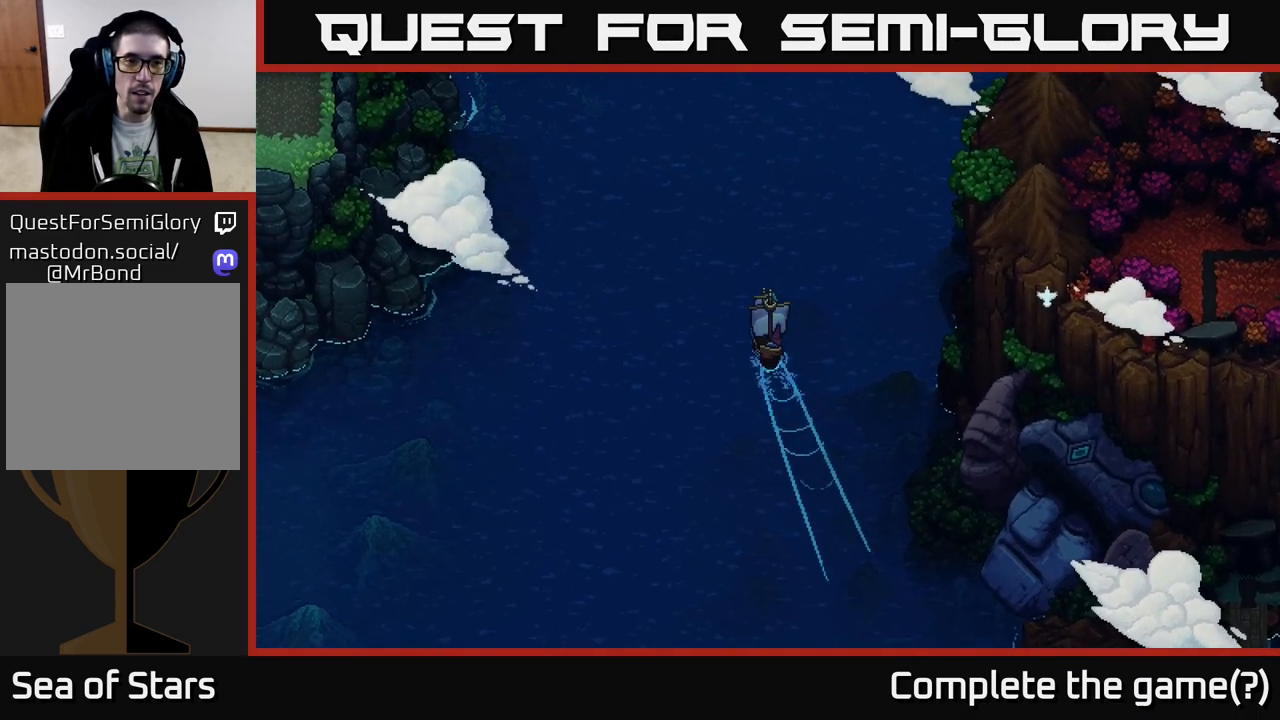
{"buttons": ["X"], "left_stick": "center", "right_stick": "center", "events": []}
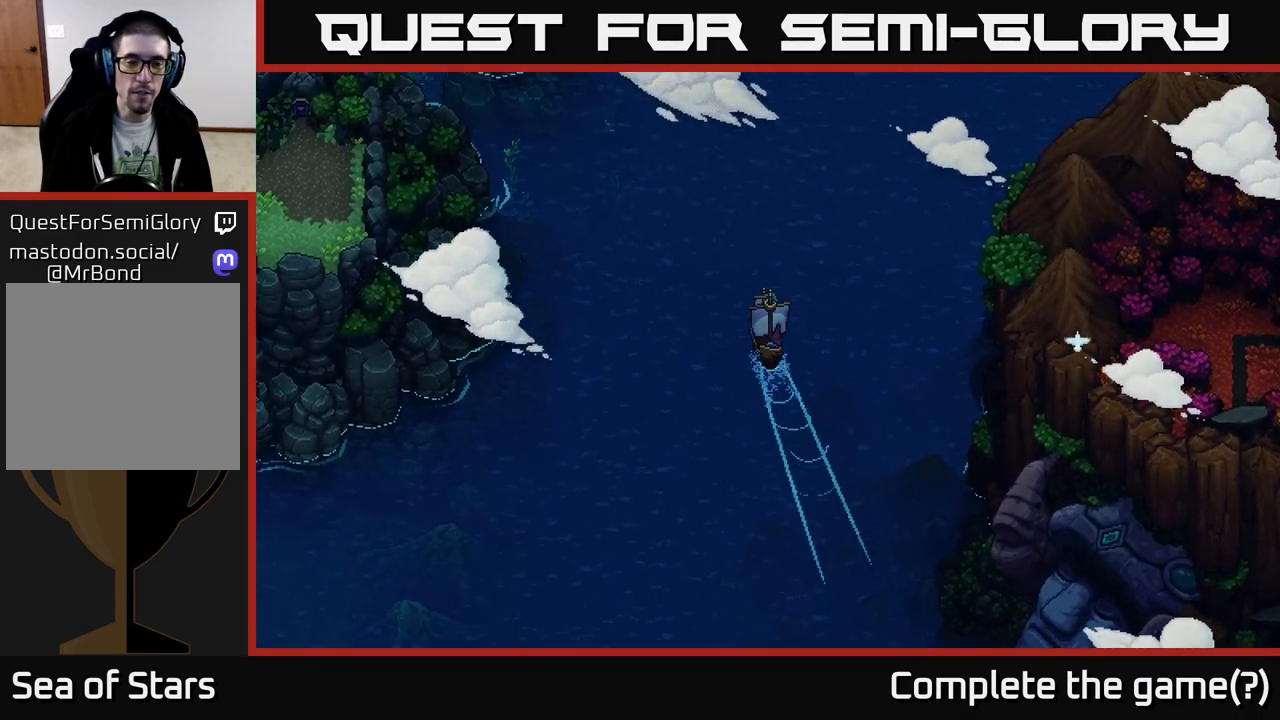
{"buttons": ["X"], "left_stick": "center", "right_stick": "center", "events": [[317, "left_stick", "right"], [483, "left_stick", "center"]]}
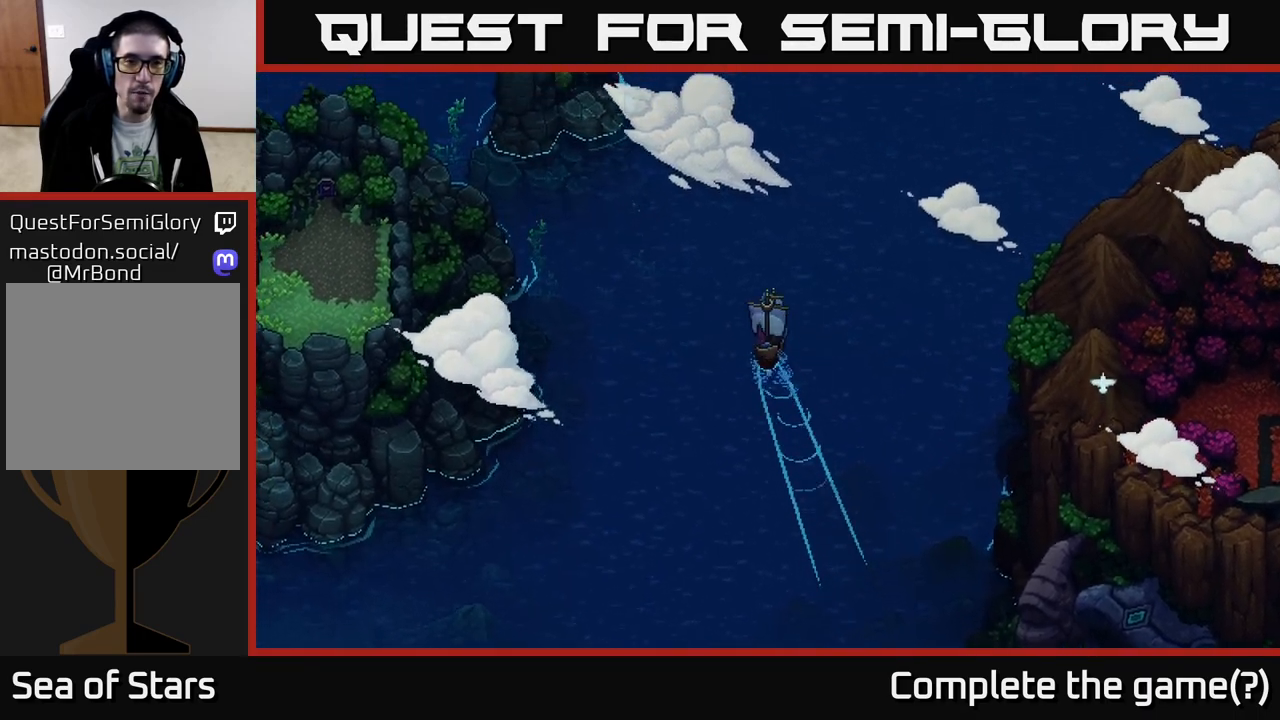
{"buttons": ["X"], "left_stick": "center", "right_stick": "center", "events": []}
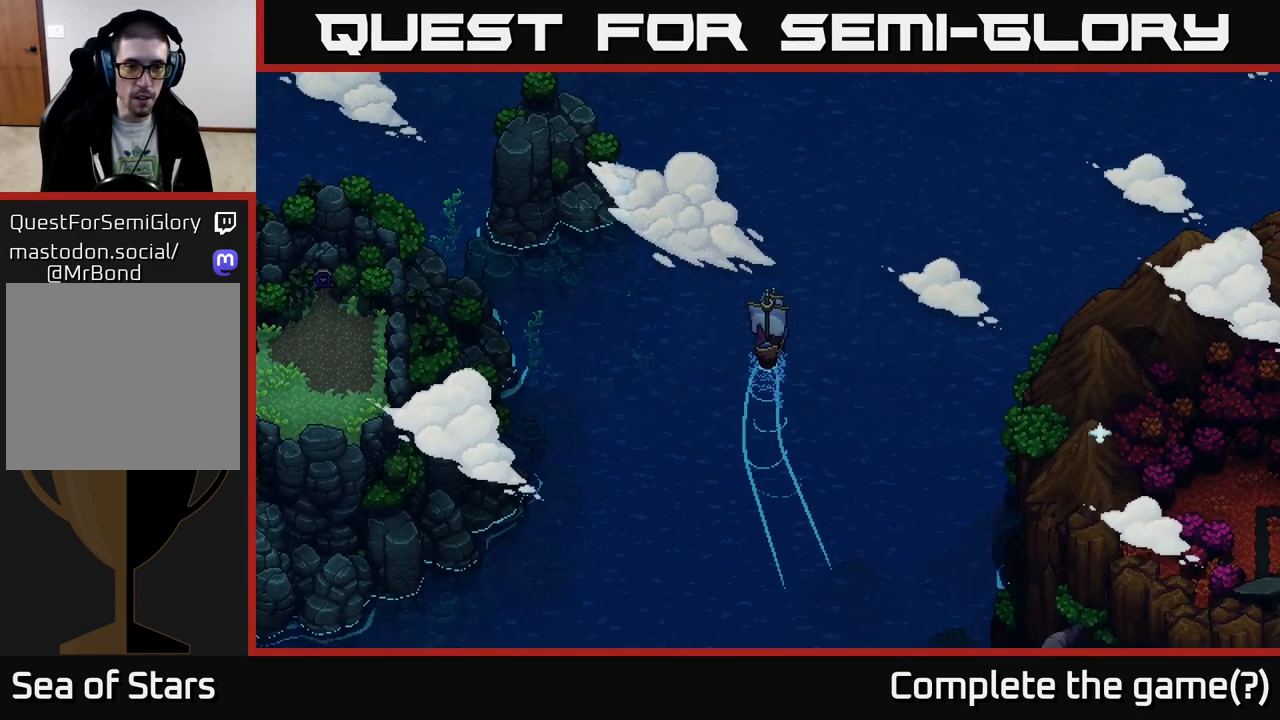
{"buttons": ["X"], "left_stick": "center", "right_stick": "center", "events": [[283, "left_stick", "left"], [467, "left_stick", "center"]]}
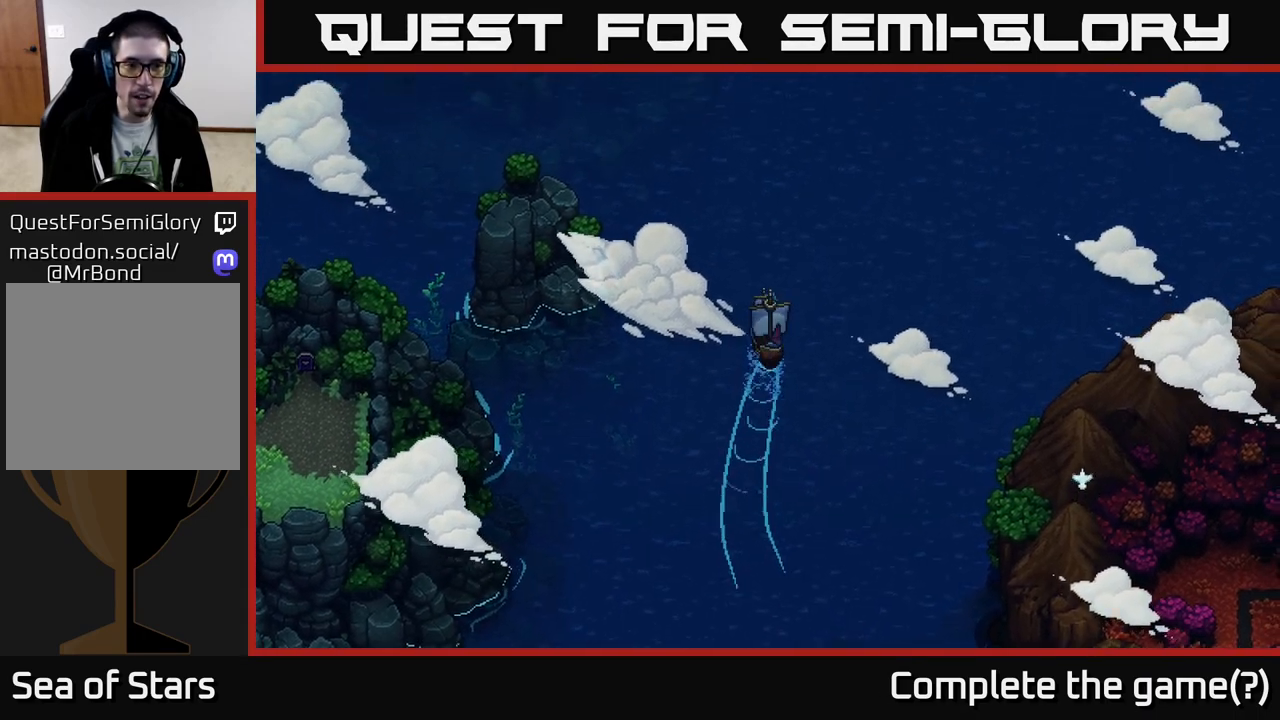
{"buttons": ["X"], "left_stick": "center", "right_stick": "center", "events": []}